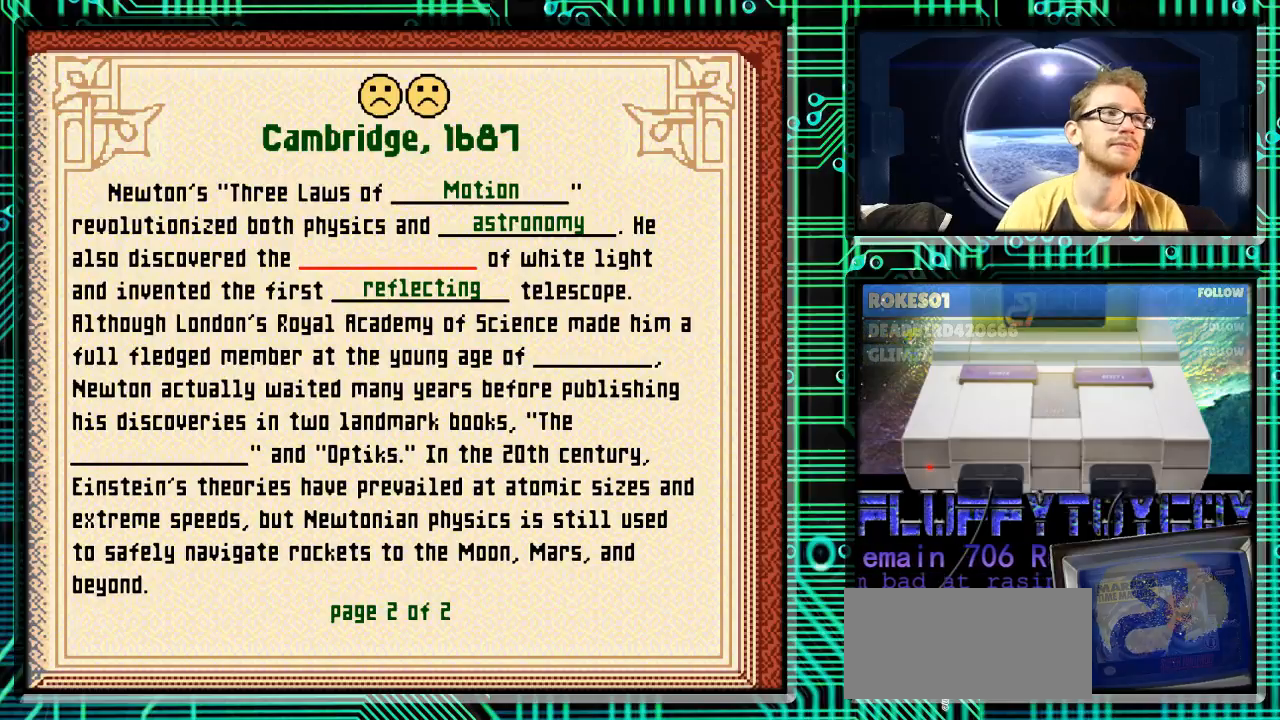
Gameplay with a controller (Nintendo layout); each line is a JSON object with the inputs held at the frame after it. "events" lists button and stick changes between this image and that frame as [ms after this image, input, new state], when the widget could be followed in between. Not read: L3 R3.
{"buttons": [], "events": []}
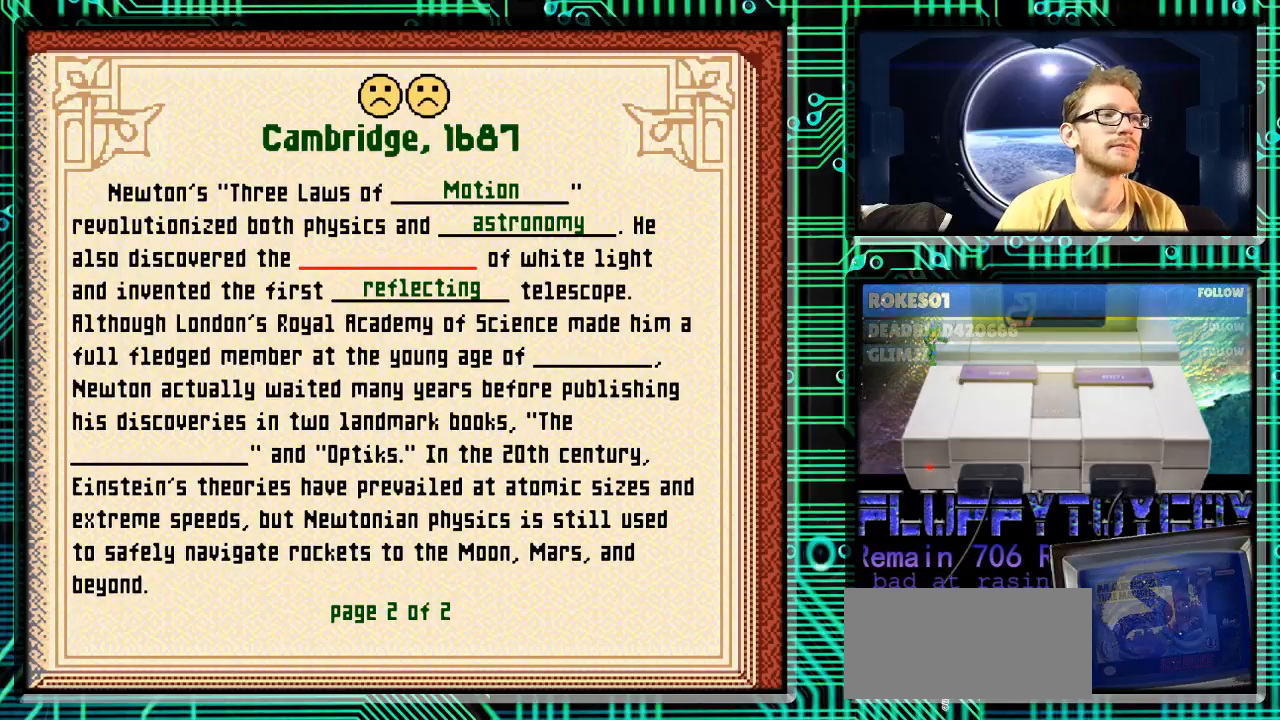
{"buttons": [], "events": []}
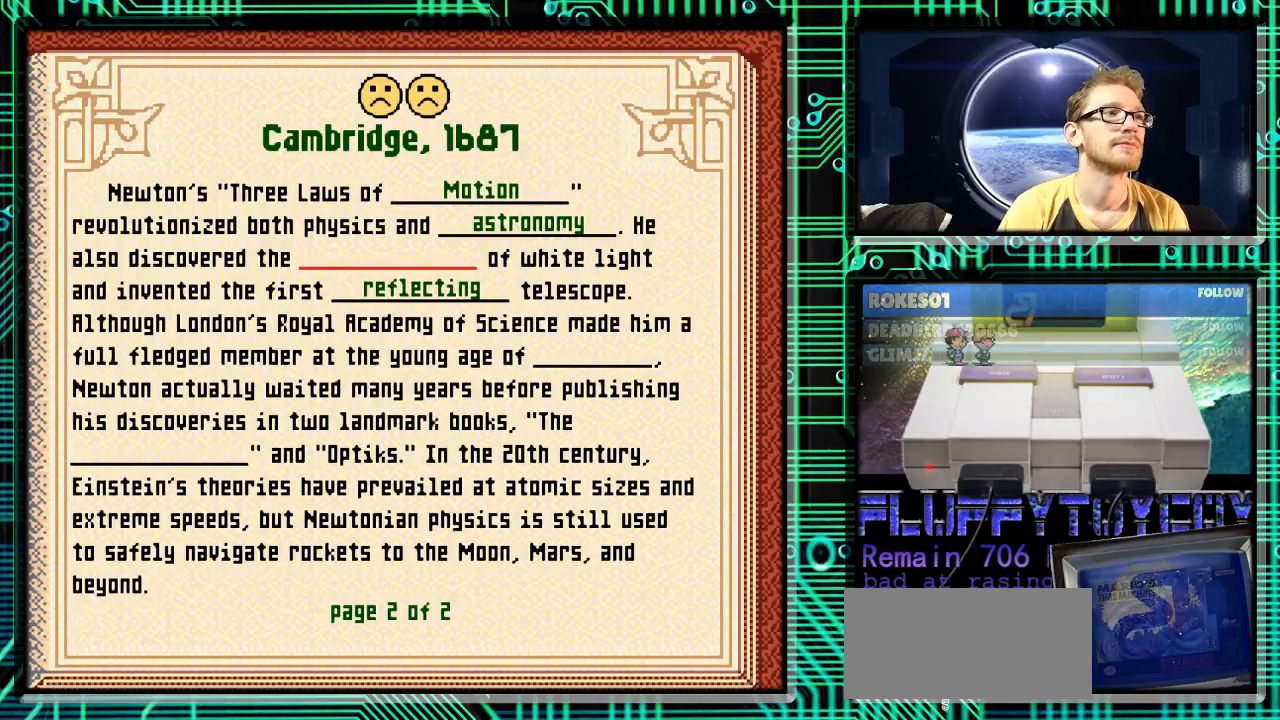
{"buttons": [], "events": [[400, "A", "down"], [467, "A", "up"]]}
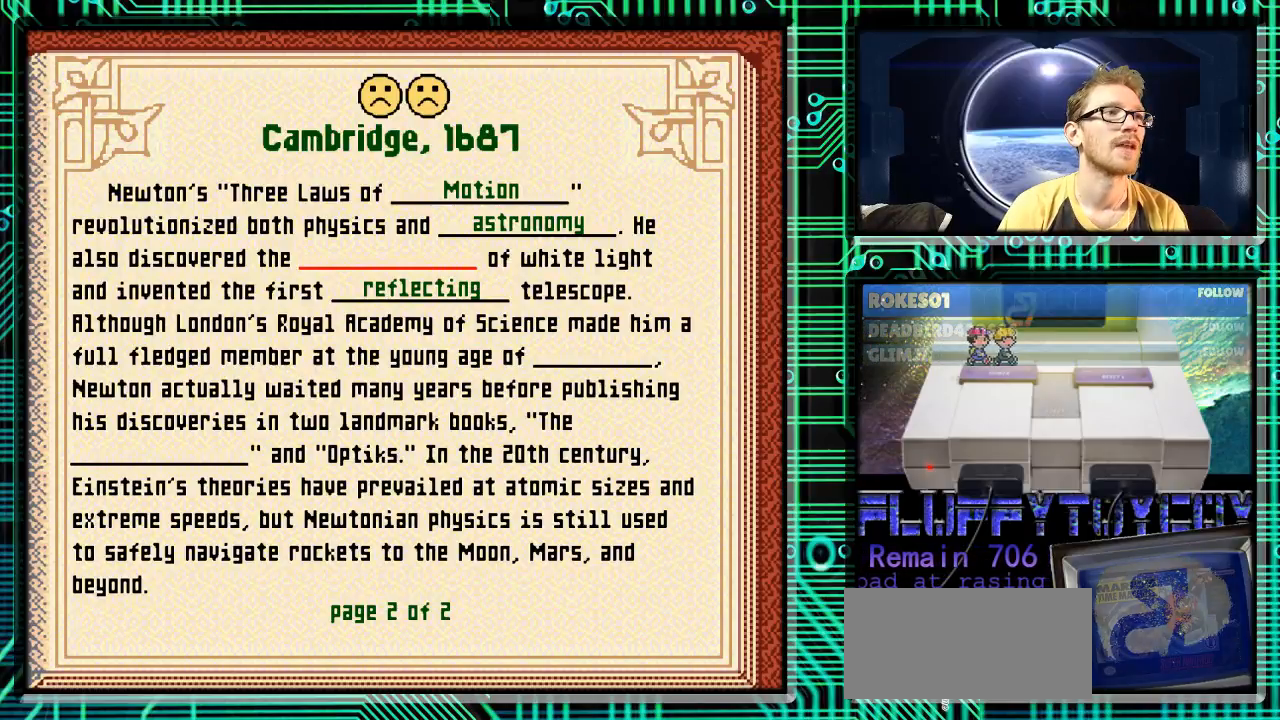
{"buttons": ["X"], "events": [[467, "X", "down"]]}
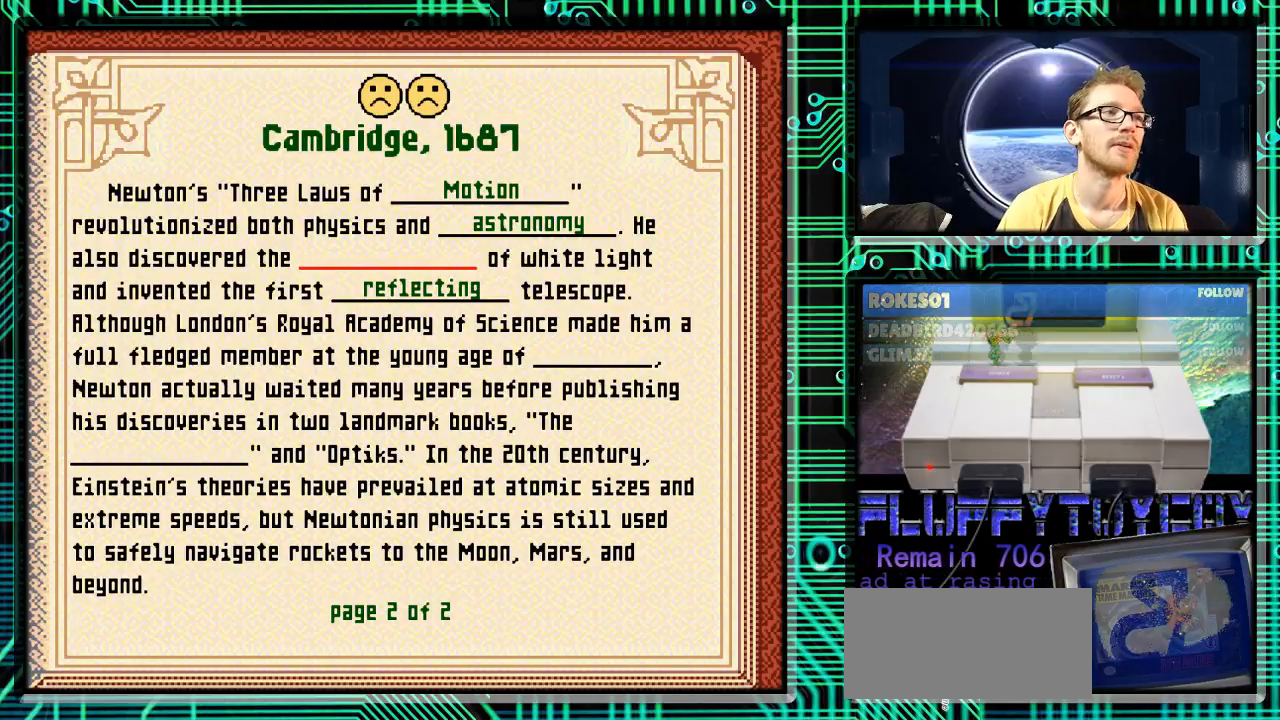
{"buttons": [], "events": [[33, "X", "up"]]}
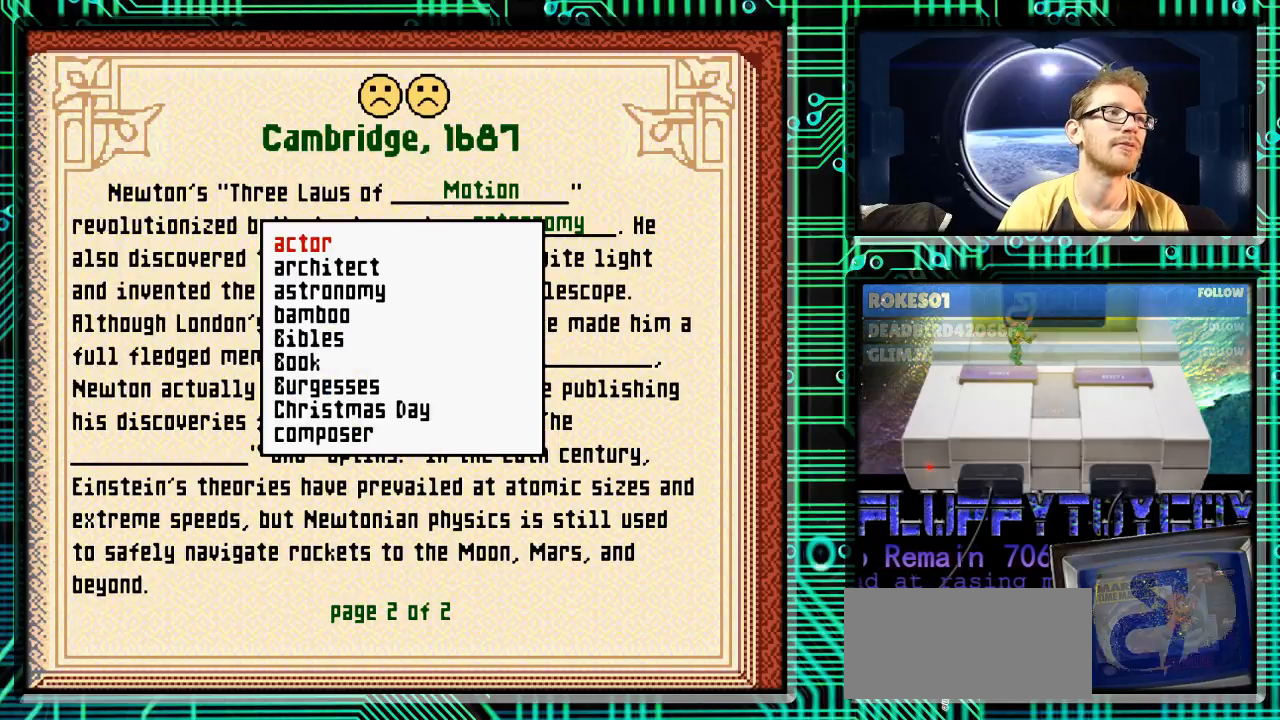
{"buttons": [], "events": []}
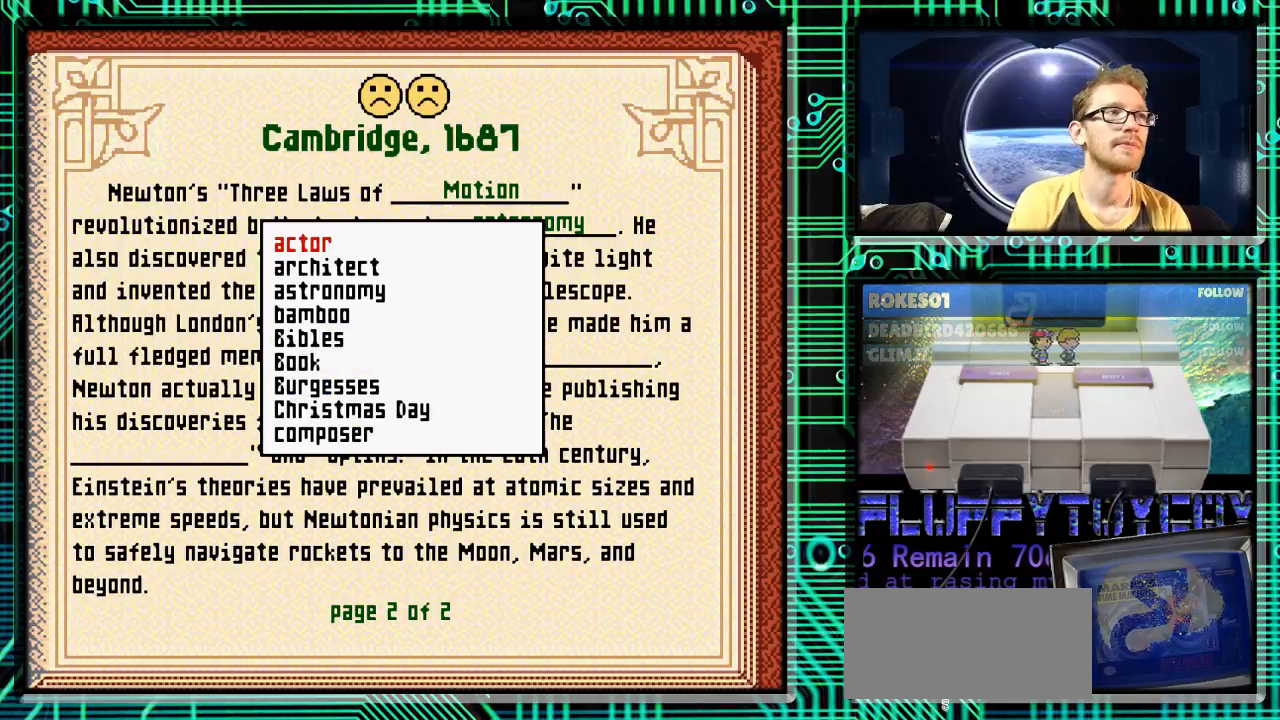
{"buttons": [], "events": []}
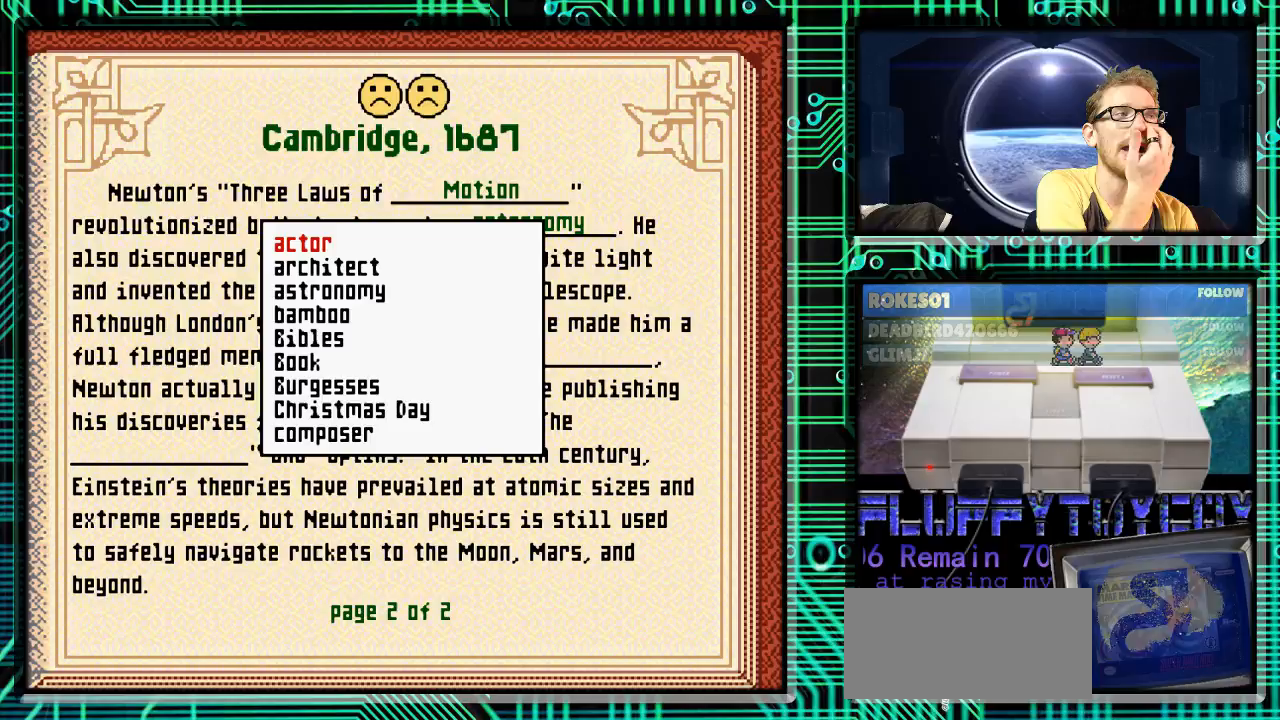
{"buttons": [], "events": [[100, "DPAD_DOWN", "down"], [233, "DPAD_DOWN", "up"]]}
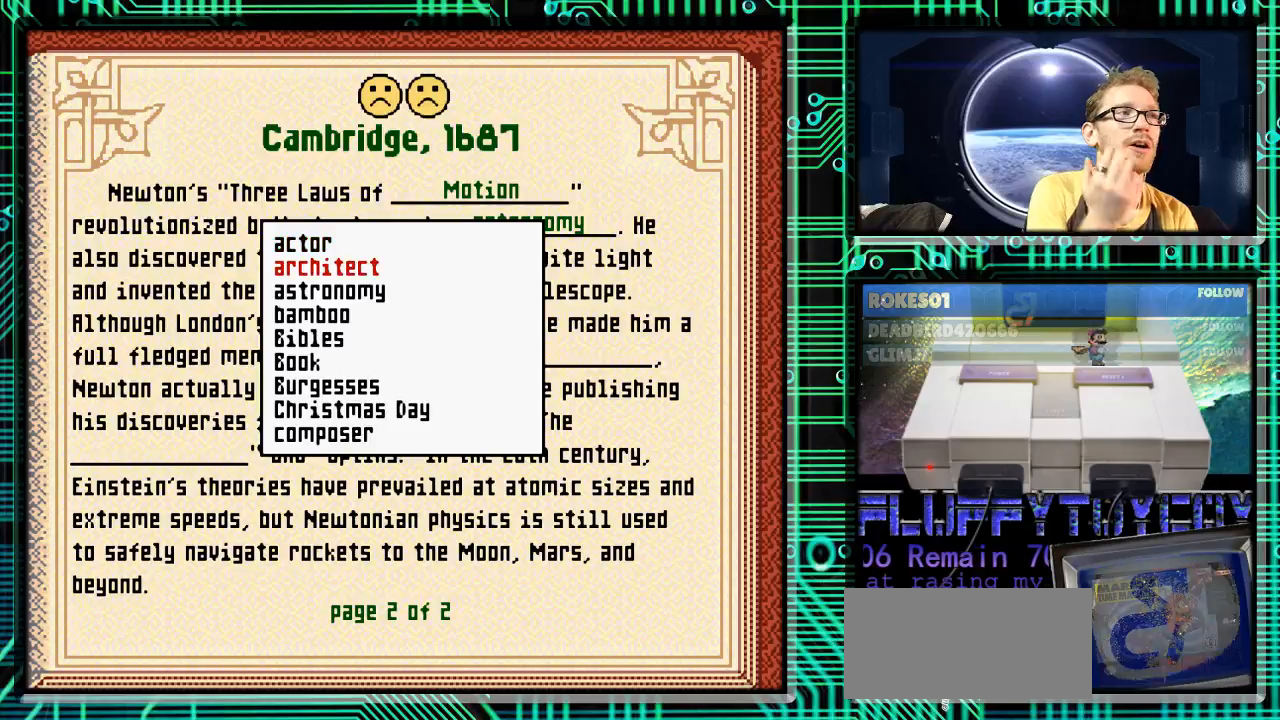
{"buttons": [], "events": [[300, "DPAD_DOWN", "down"], [433, "DPAD_DOWN", "up"]]}
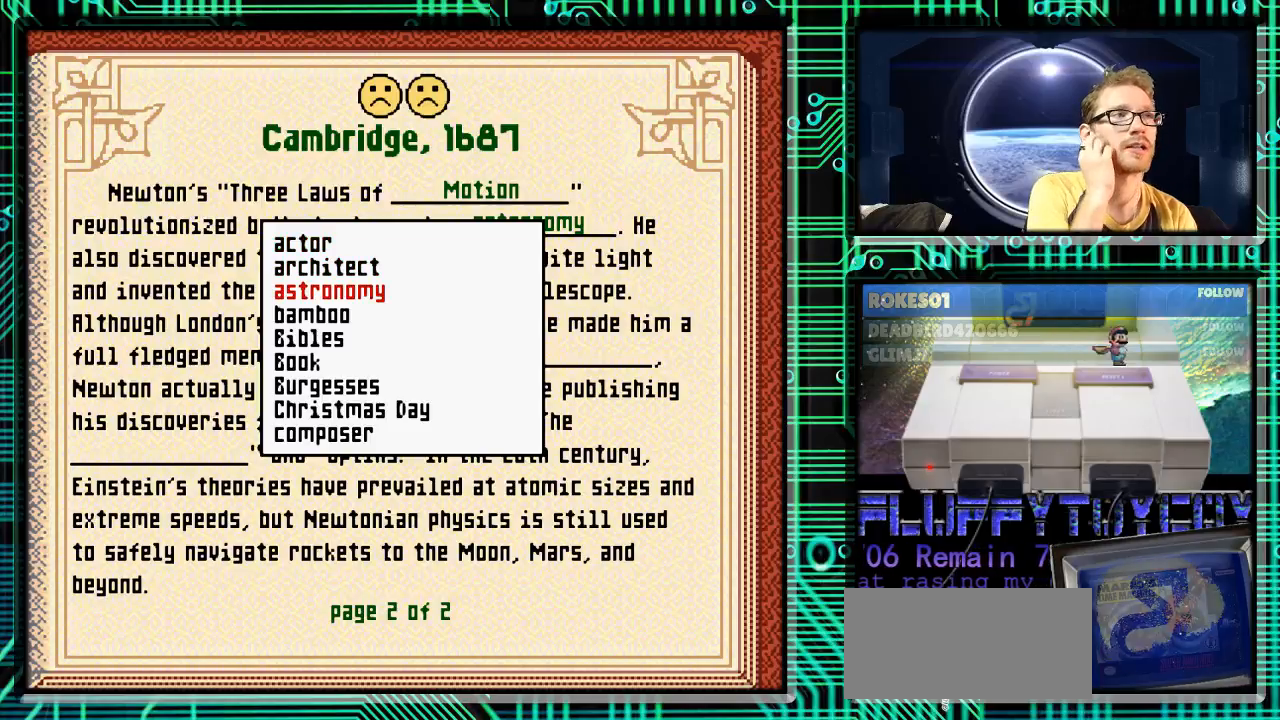
{"buttons": [], "events": [[300, "DPAD_DOWN", "down"], [433, "DPAD_DOWN", "up"]]}
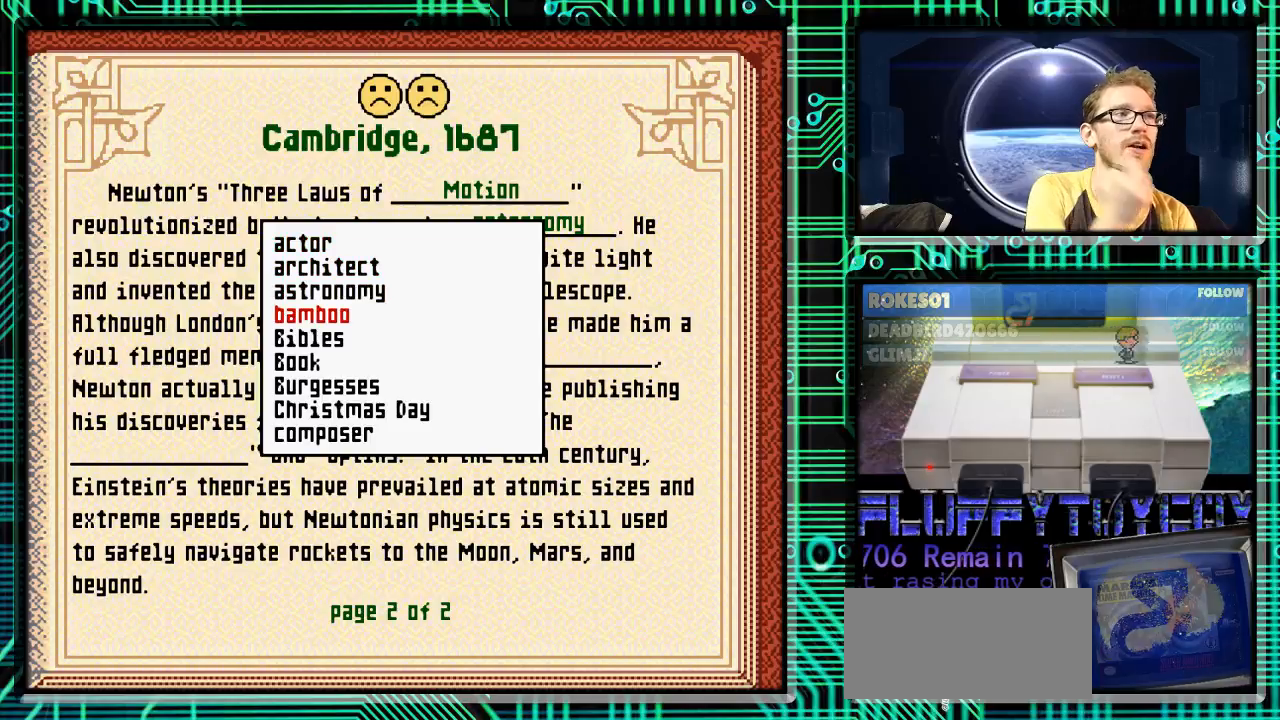
{"buttons": [], "events": []}
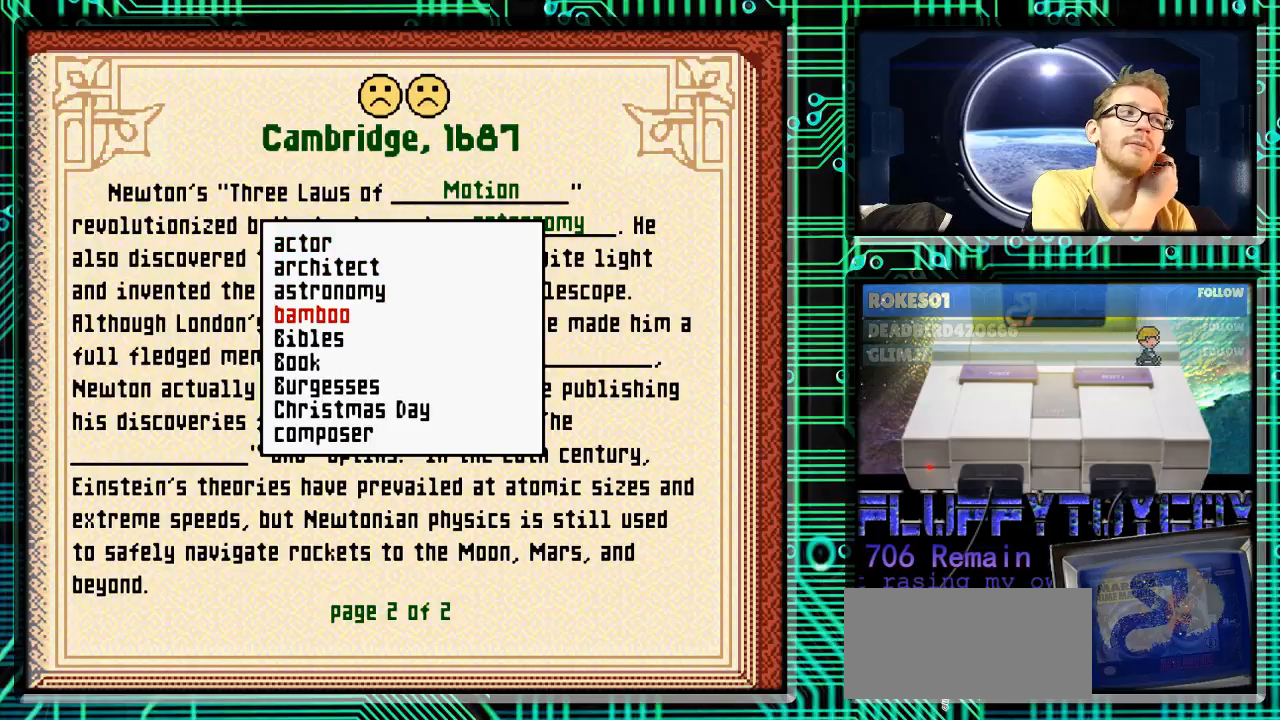
{"buttons": [], "events": []}
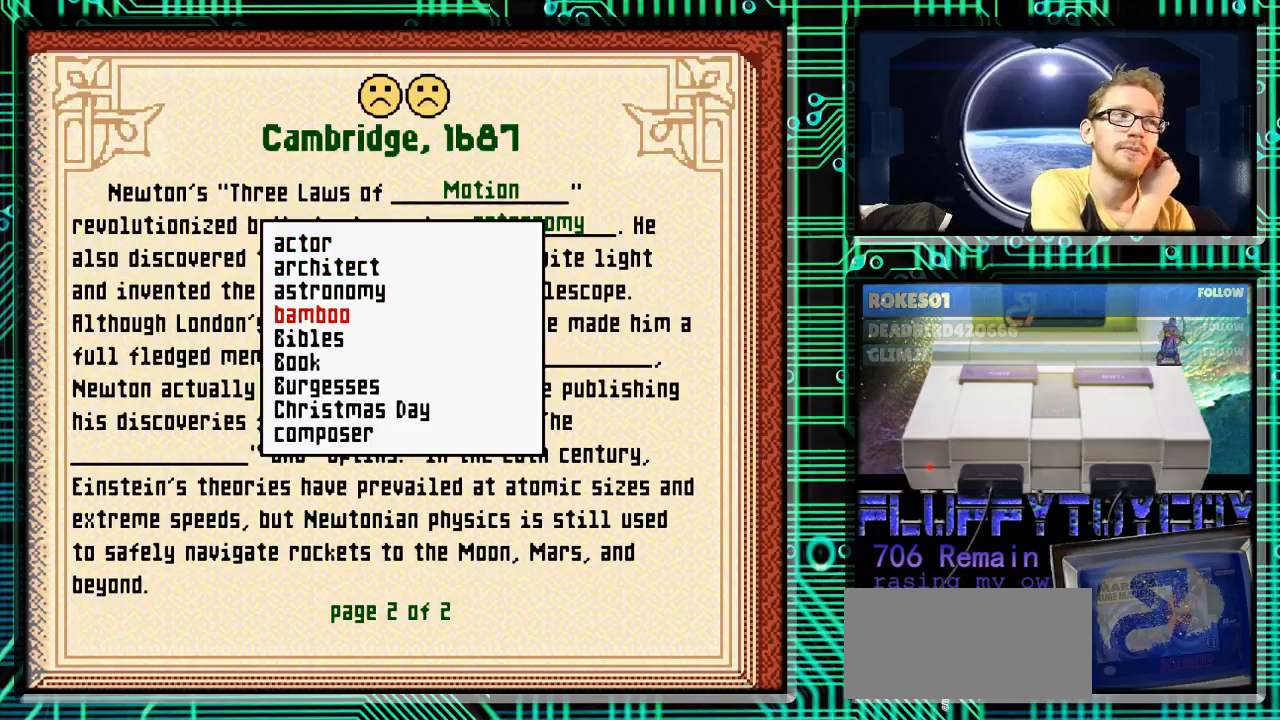
{"buttons": ["DPAD_DOWN"], "events": [[300, "DPAD_DOWN", "down"]]}
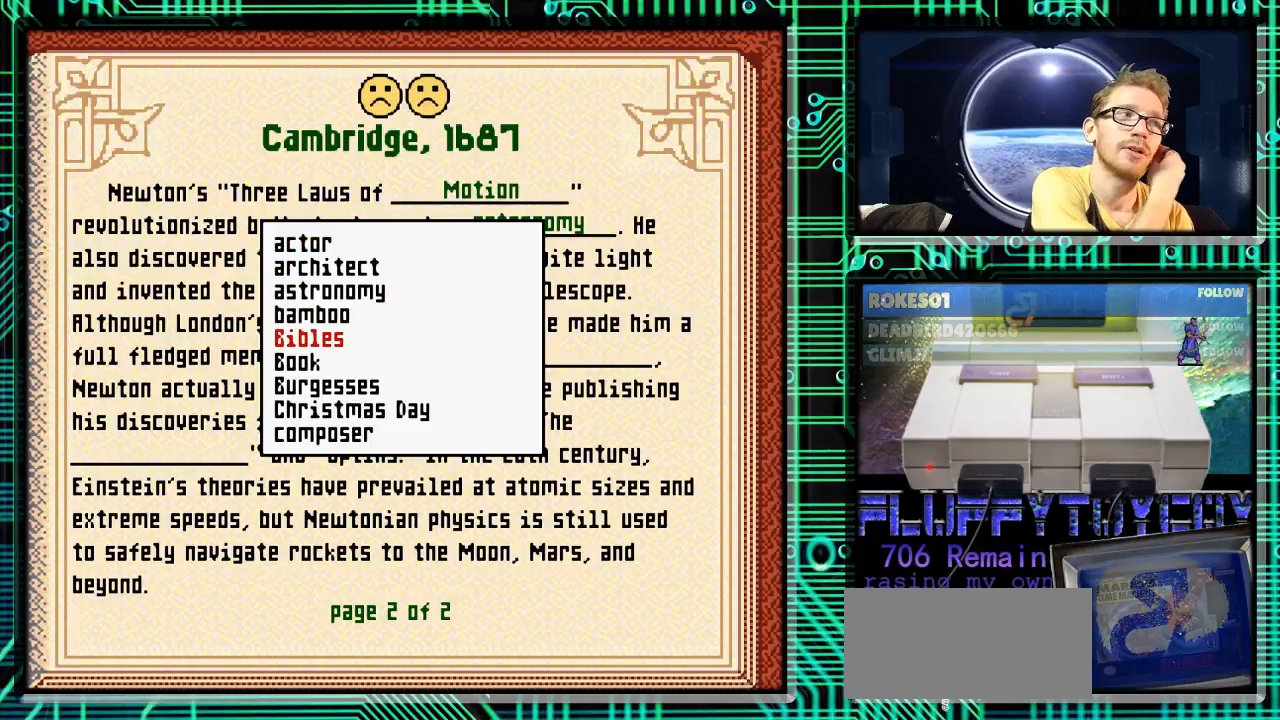
{"buttons": ["DPAD_DOWN"], "events": [[33, "DPAD_DOWN", "up"], [133, "DPAD_DOWN", "down"], [233, "DPAD_DOWN", "up"], [333, "DPAD_DOWN", "down"], [467, "DPAD_DOWN", "up"], [500, "DPAD_DOWN", "down"]]}
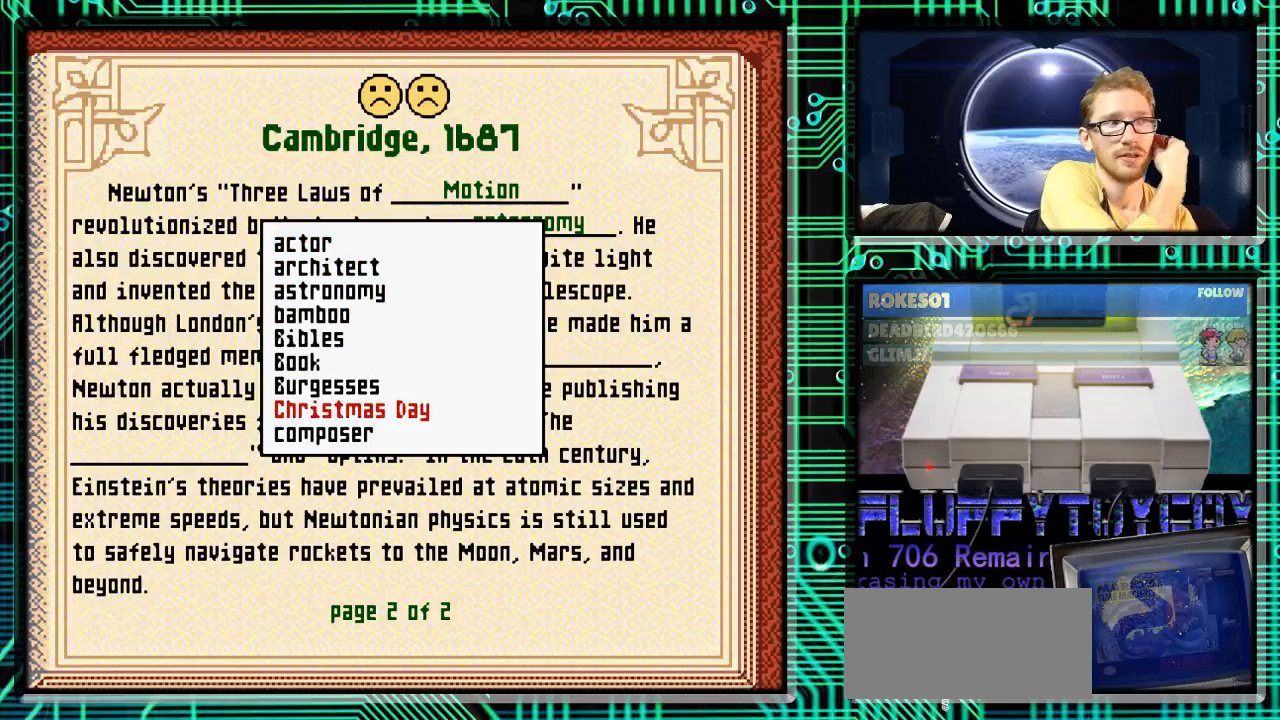
{"buttons": [], "events": [[100, "DPAD_DOWN", "up"], [167, "DPAD_DOWN", "down"], [300, "DPAD_DOWN", "up"]]}
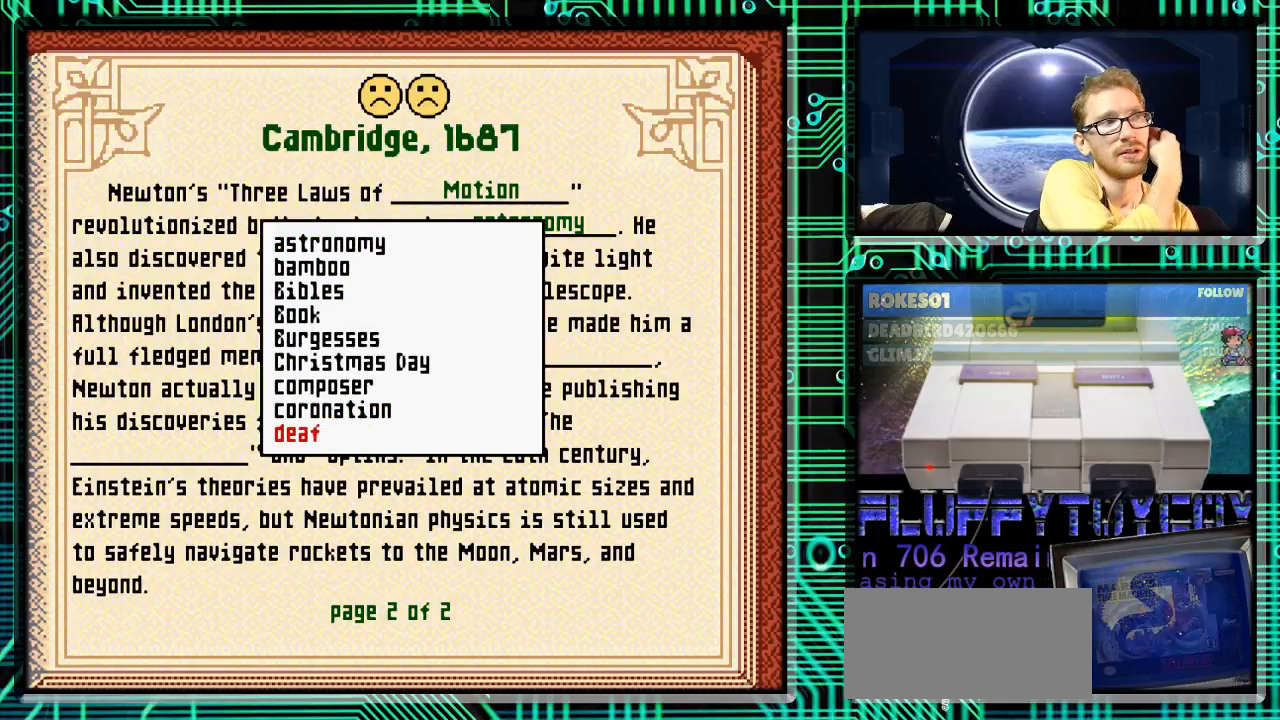
{"buttons": ["DPAD_DOWN"], "events": [[33, "DPAD_DOWN", "down"], [133, "DPAD_DOWN", "up"], [267, "DPAD_DOWN", "down"], [367, "DPAD_DOWN", "up"], [433, "DPAD_DOWN", "down"]]}
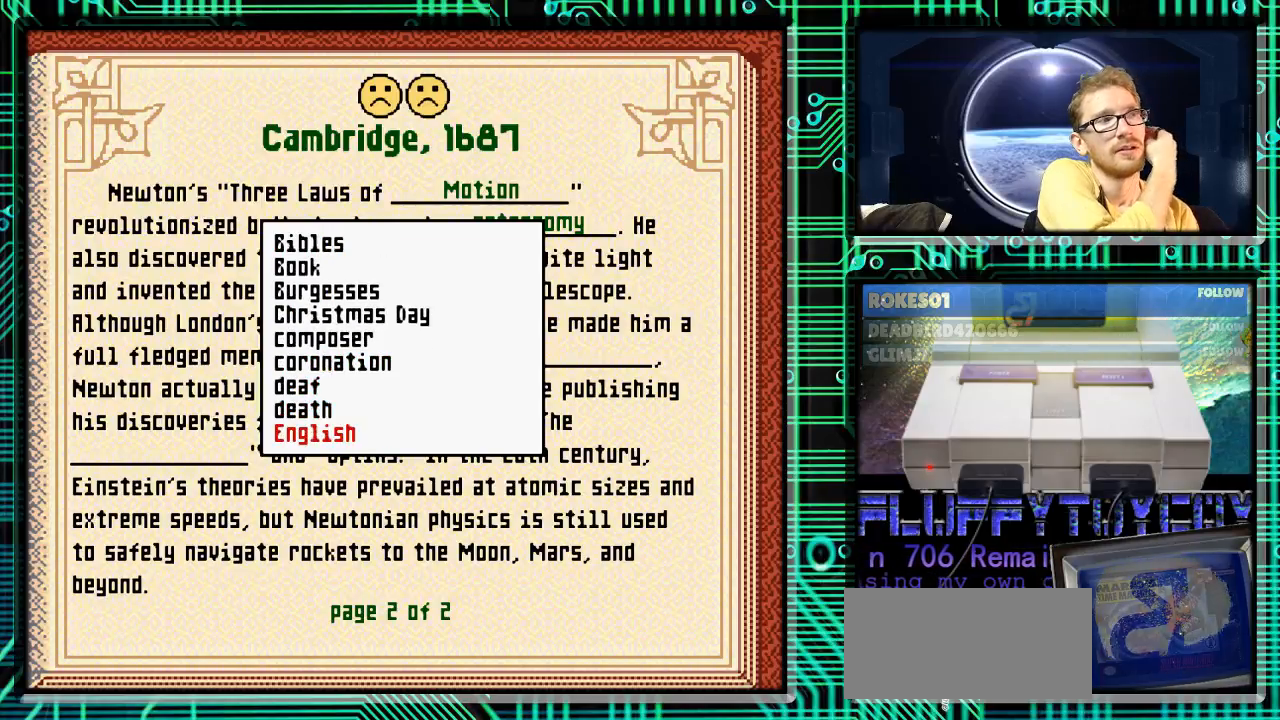
{"buttons": [], "events": [[33, "DPAD_DOWN", "up"], [133, "DPAD_DOWN", "down"], [267, "DPAD_DOWN", "up"]]}
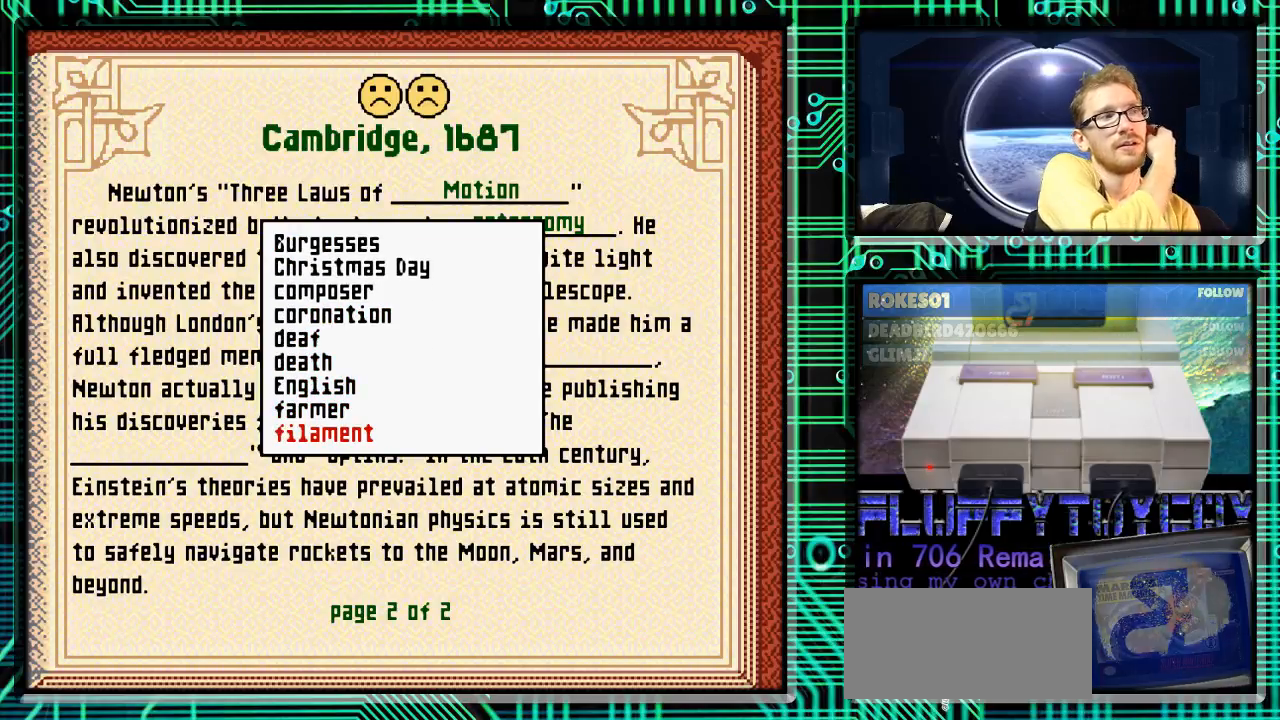
{"buttons": [], "events": []}
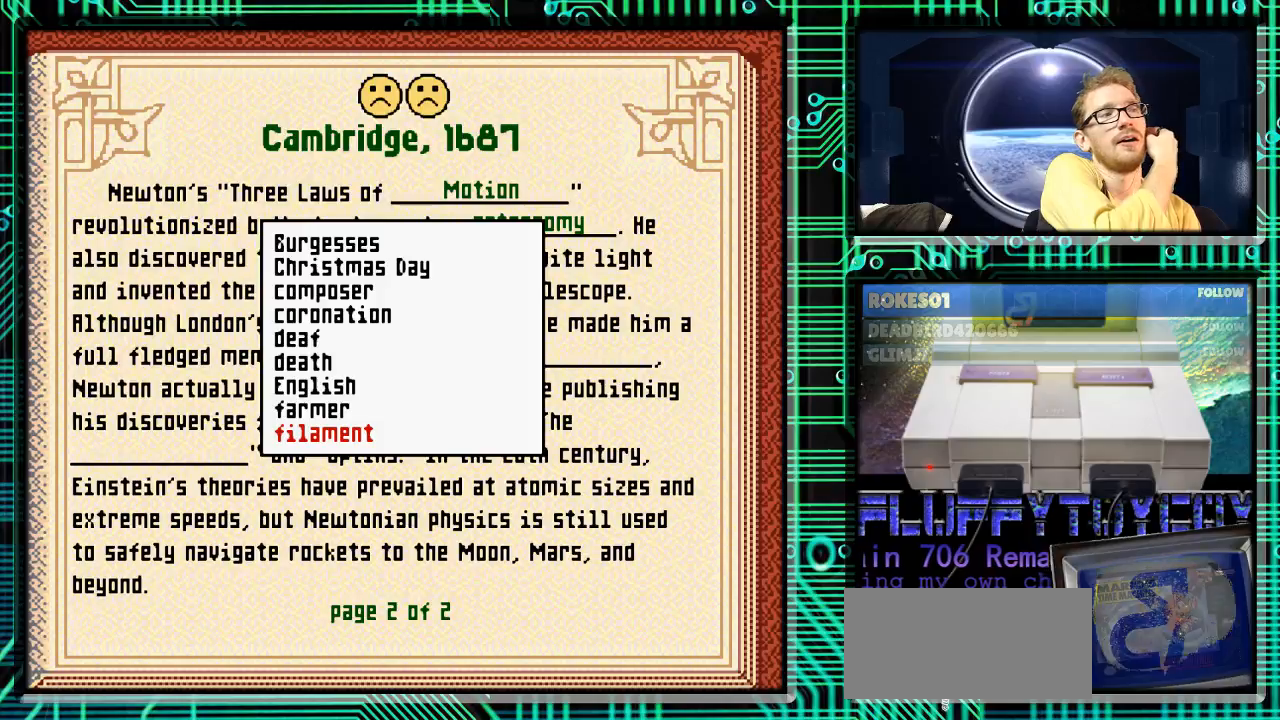
{"buttons": ["DPAD_DOWN"], "events": [[467, "DPAD_DOWN", "down"]]}
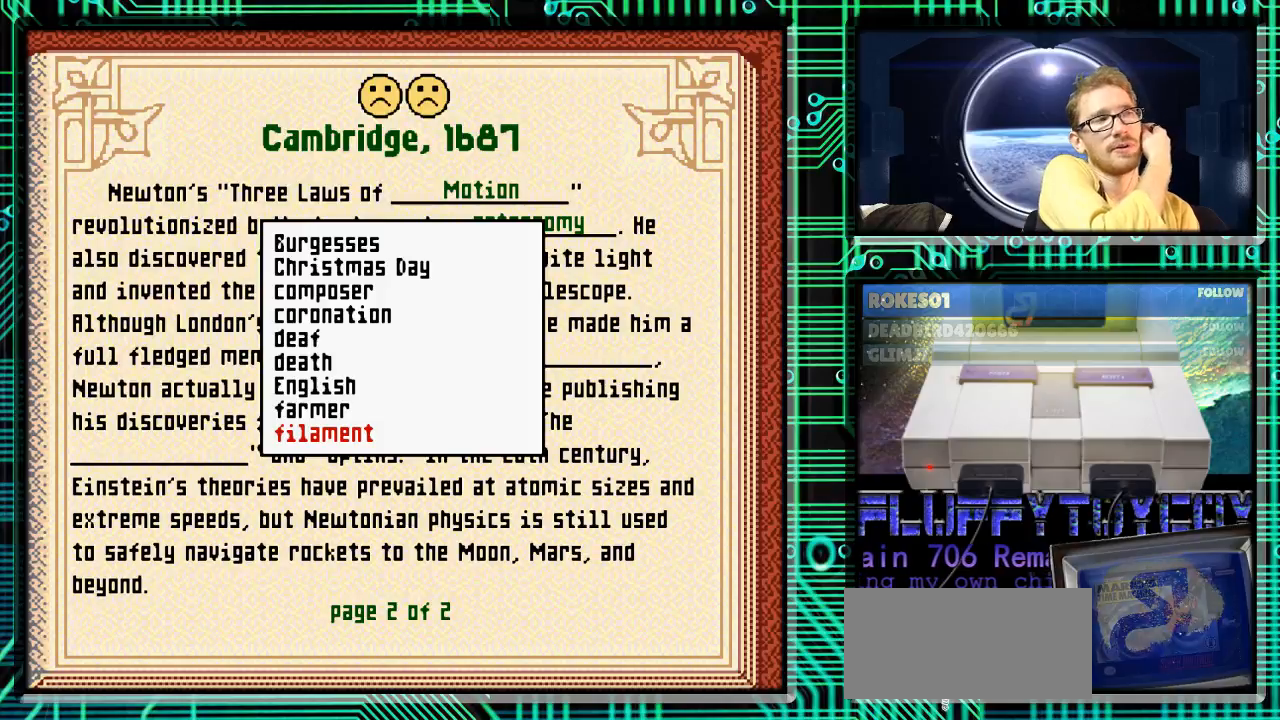
{"buttons": [], "events": [[100, "DPAD_DOWN", "up"]]}
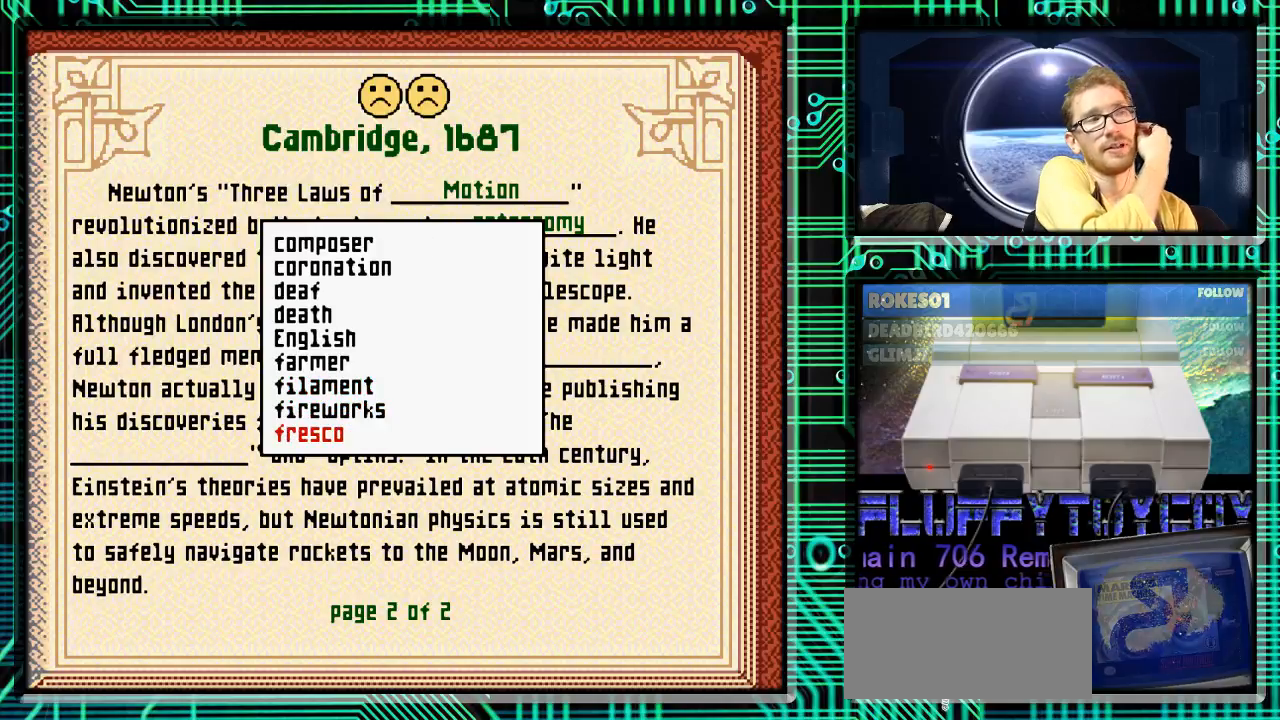
{"buttons": [], "events": [[233, "DPAD_DOWN", "down"], [367, "DPAD_DOWN", "up"]]}
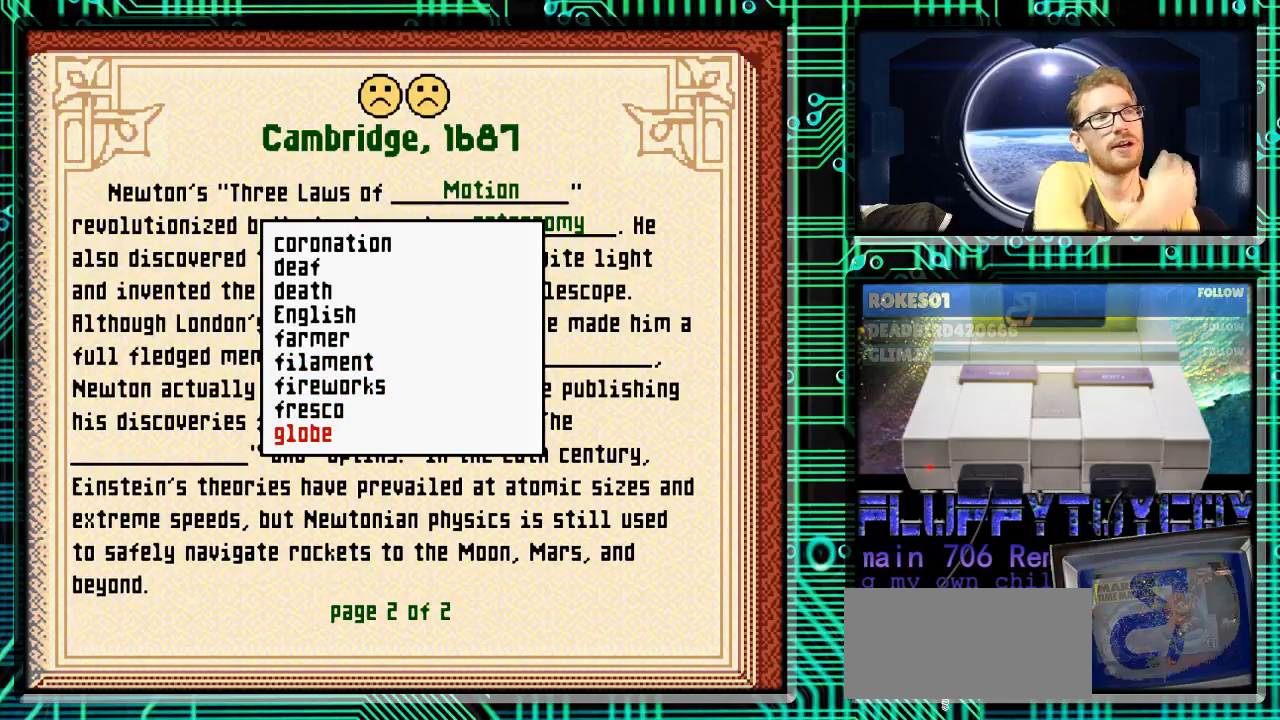
{"buttons": [], "events": []}
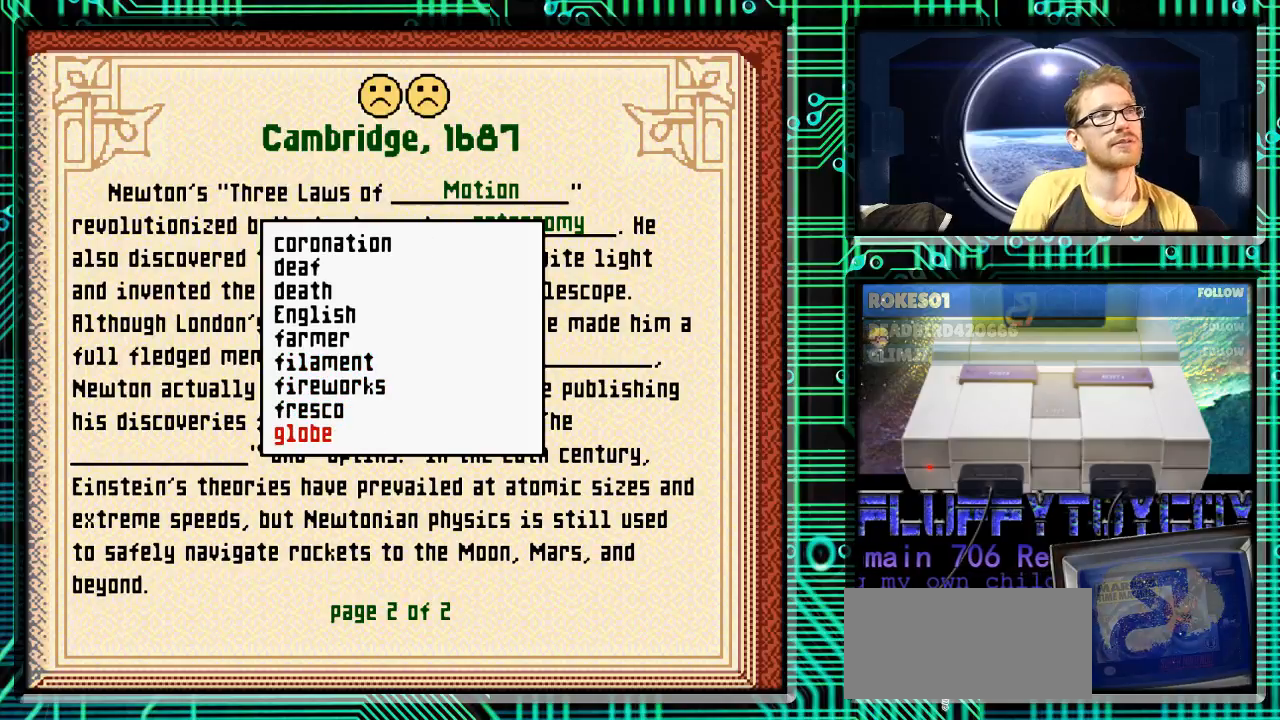
{"buttons": [], "events": []}
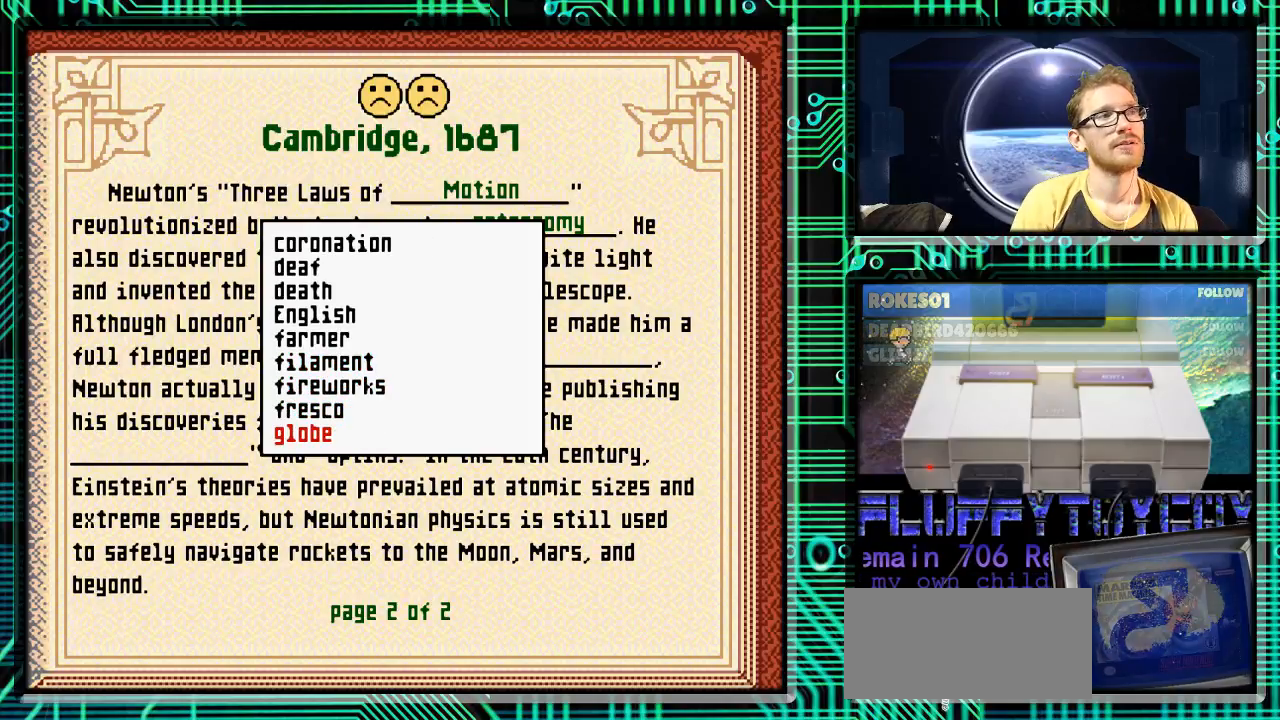
{"buttons": [], "events": []}
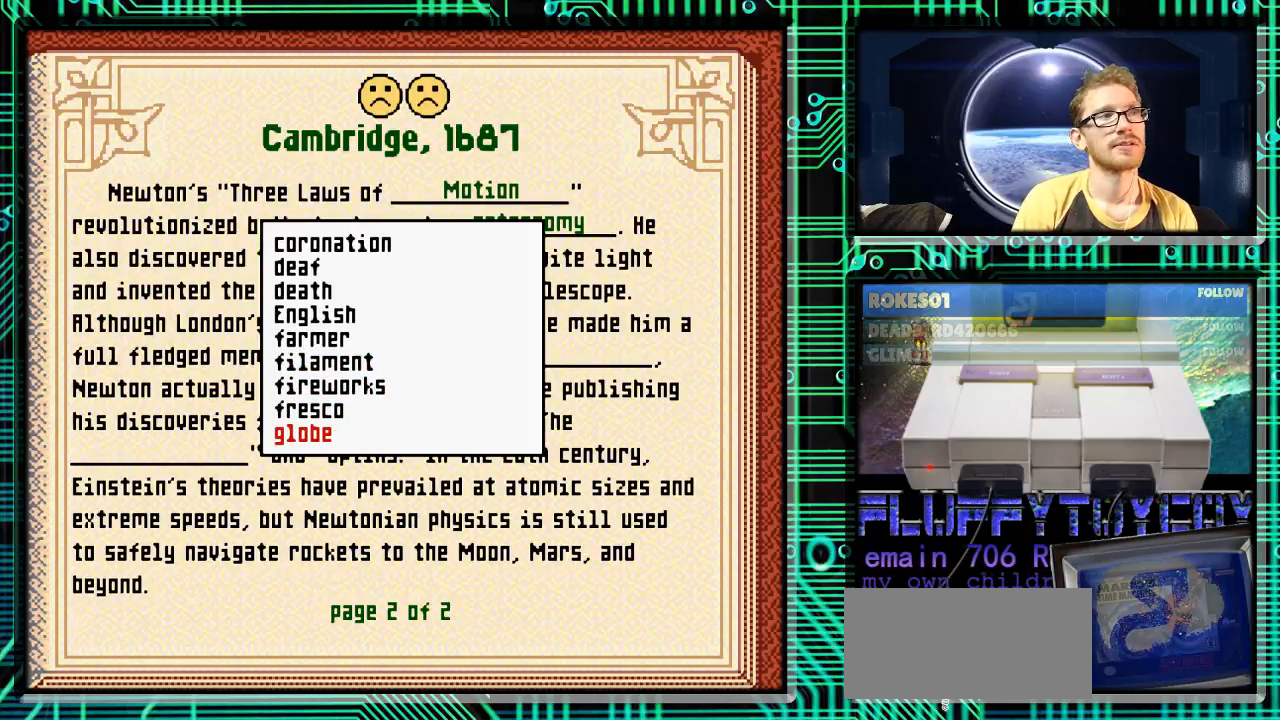
{"buttons": [], "events": []}
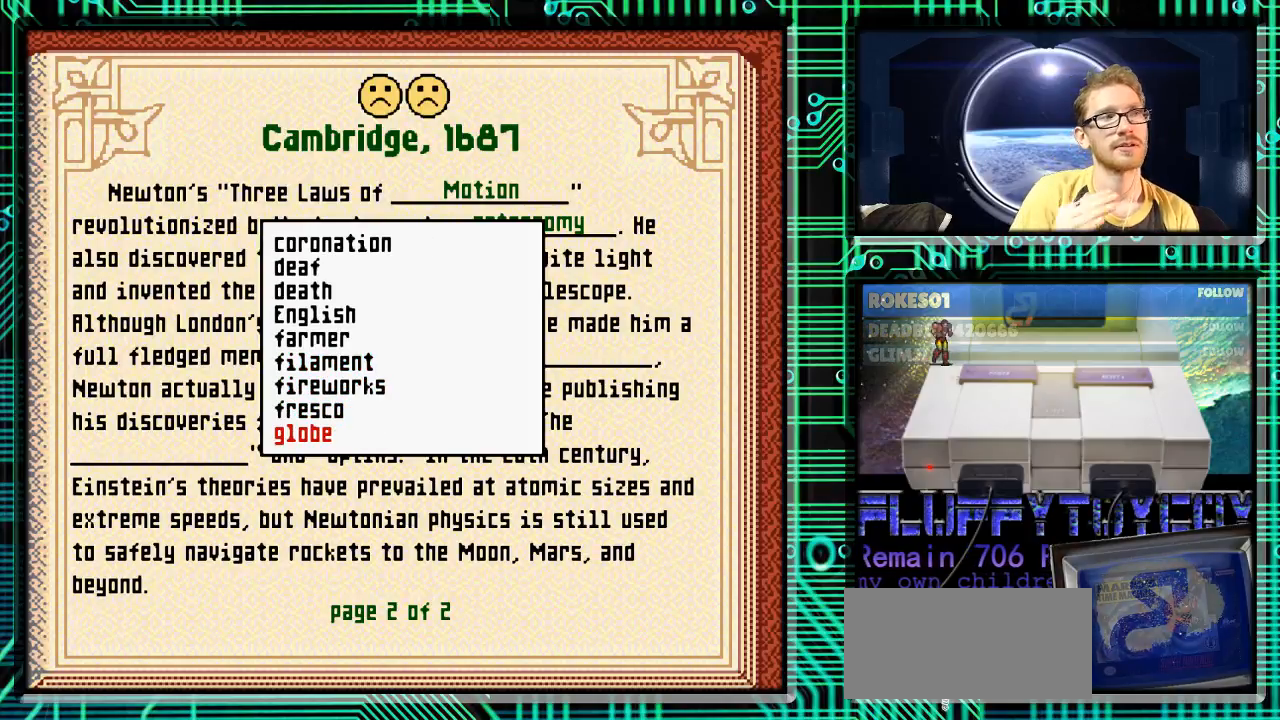
{"buttons": [], "events": [[67, "DPAD_DOWN", "down"], [200, "DPAD_DOWN", "up"], [400, "DPAD_DOWN", "down"], [500, "DPAD_DOWN", "up"]]}
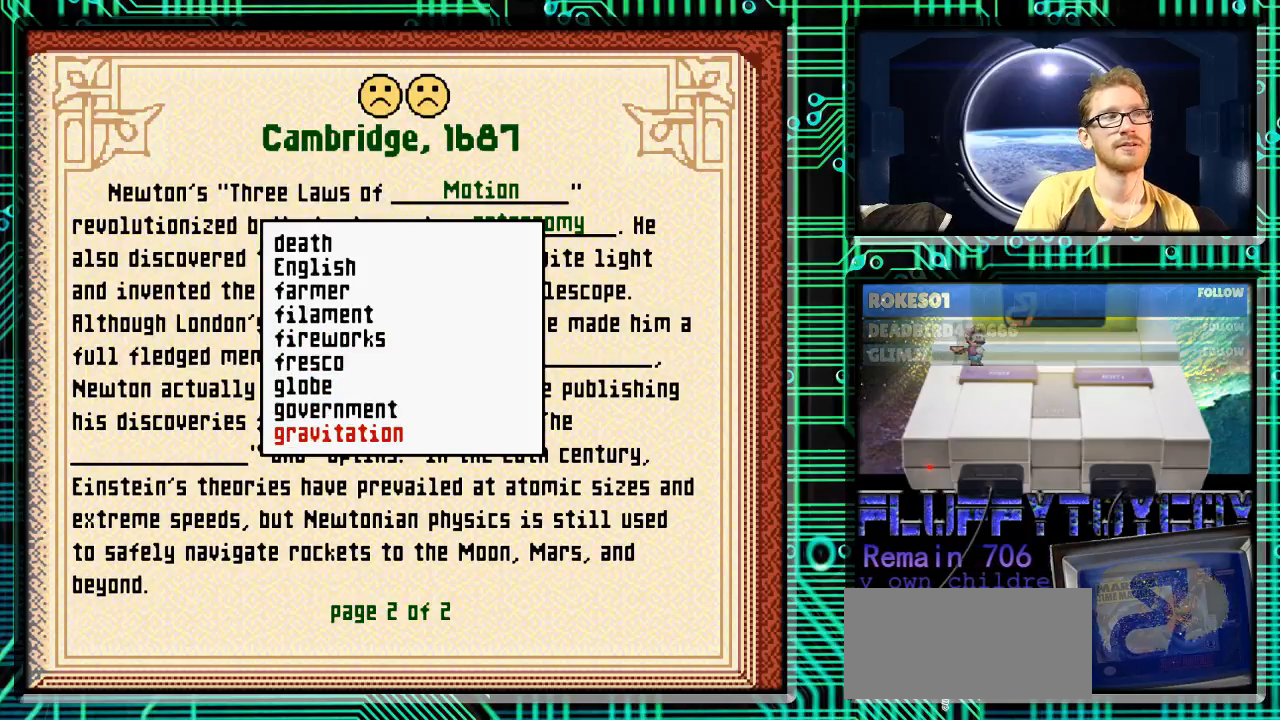
{"buttons": [], "events": [[300, "DPAD_DOWN", "down"], [400, "DPAD_DOWN", "up"]]}
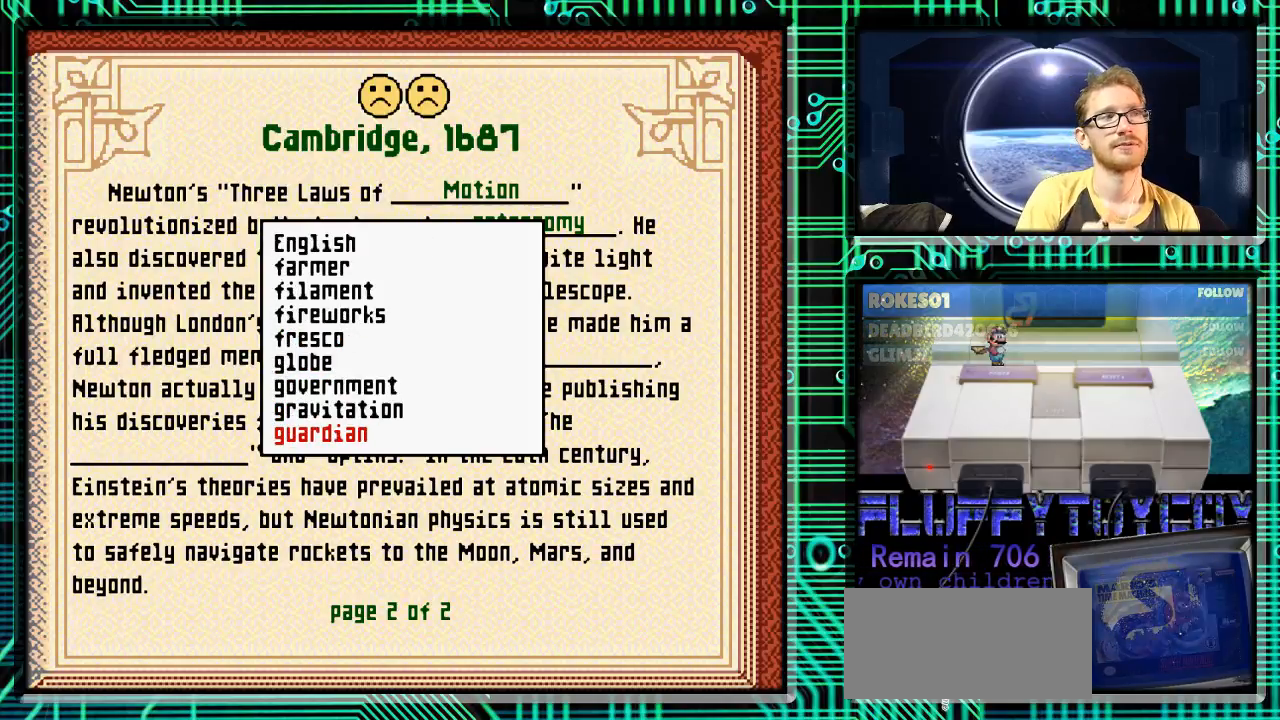
{"buttons": [], "events": []}
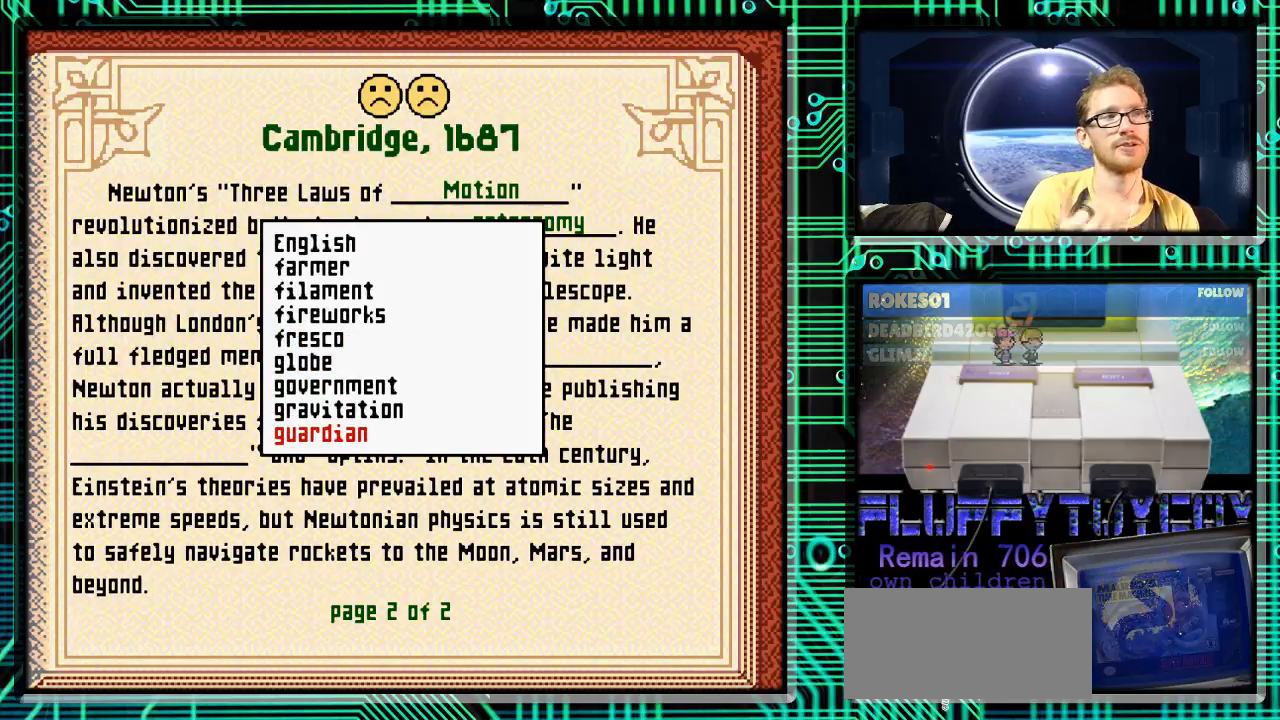
{"buttons": ["DPAD_DOWN"], "events": [[133, "DPAD_DOWN", "down"], [233, "DPAD_DOWN", "up"], [433, "DPAD_DOWN", "down"]]}